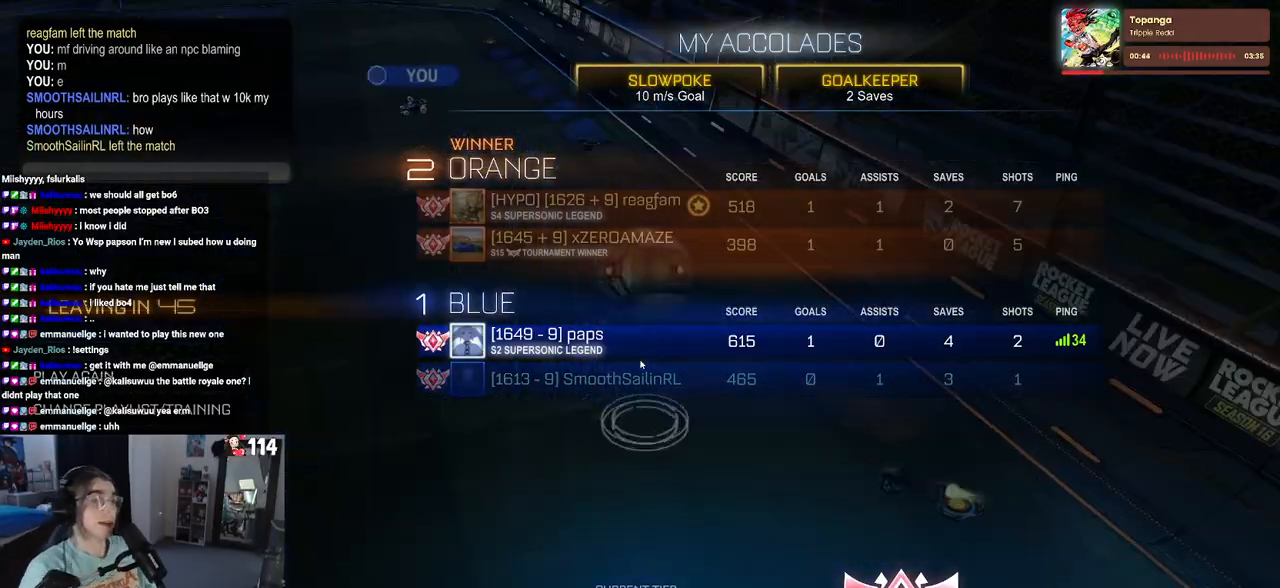
Gameplay with a controller (PlayStation layout); each line is a JSON object with the inputs held at the frame after it. "events" lists button and stick changes between this image and that frame as [ms after this image, input, new state], when the widget could be followed in between.
{"buttons": [], "left_stick": "center", "right_stick": "center", "events": [[350, "CROSS", "down"], [450, "CROSS", "up"]]}
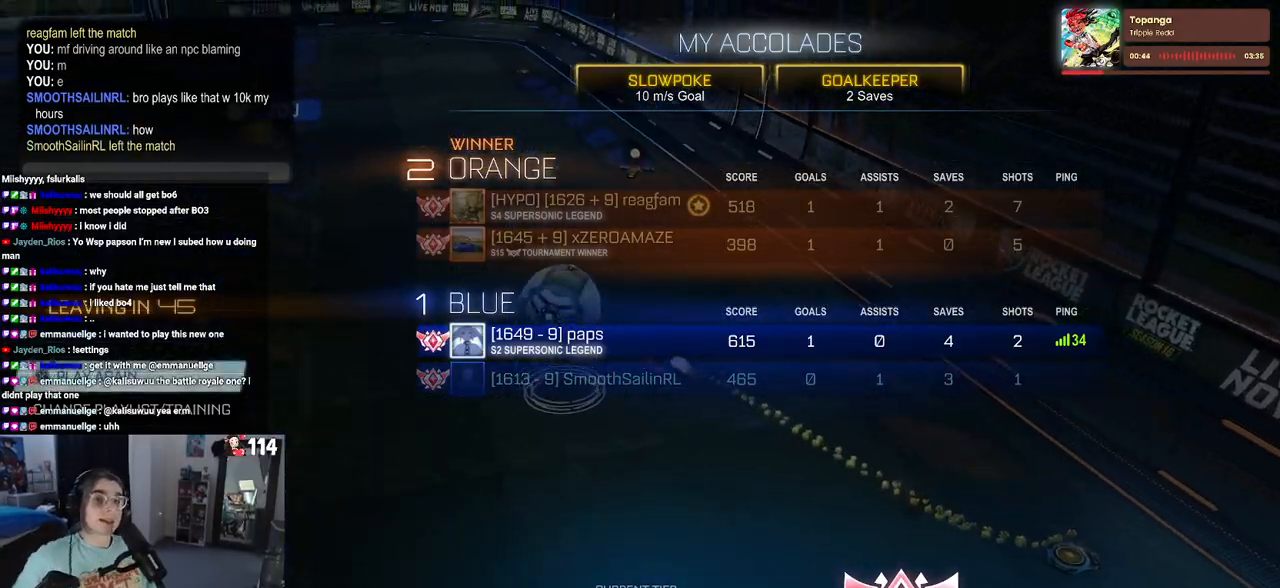
{"buttons": [], "left_stick": "center", "right_stick": "center", "events": [[367, "CROSS", "down"], [483, "CROSS", "up"]]}
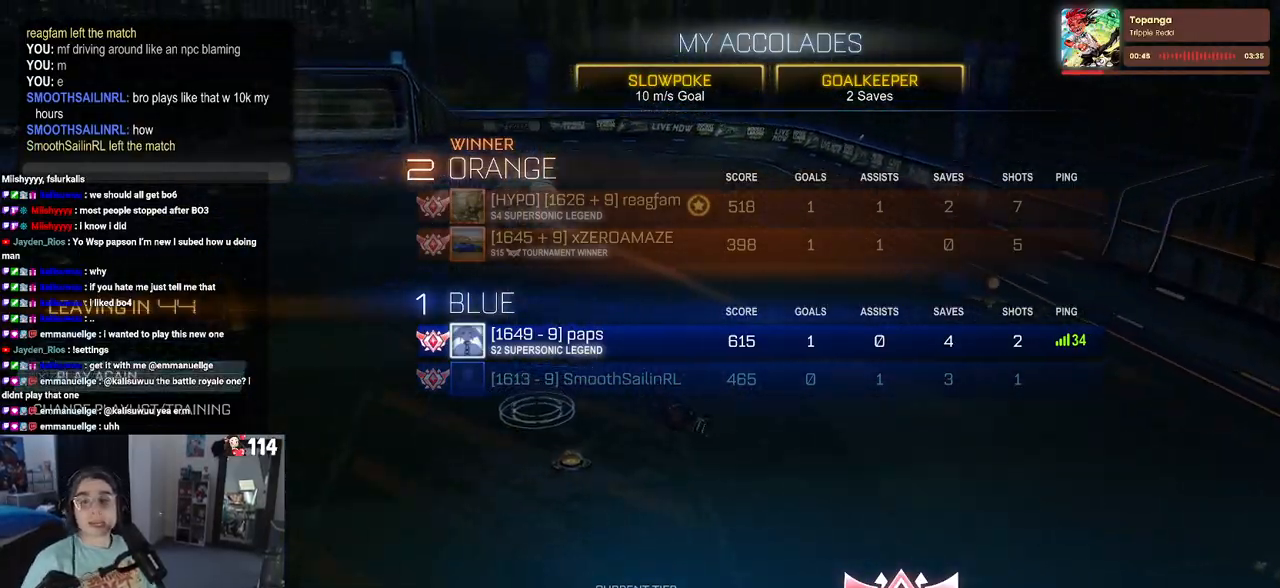
{"buttons": ["CIRCLE"], "left_stick": "center", "right_stick": "center", "events": [[500, "CIRCLE", "down"]]}
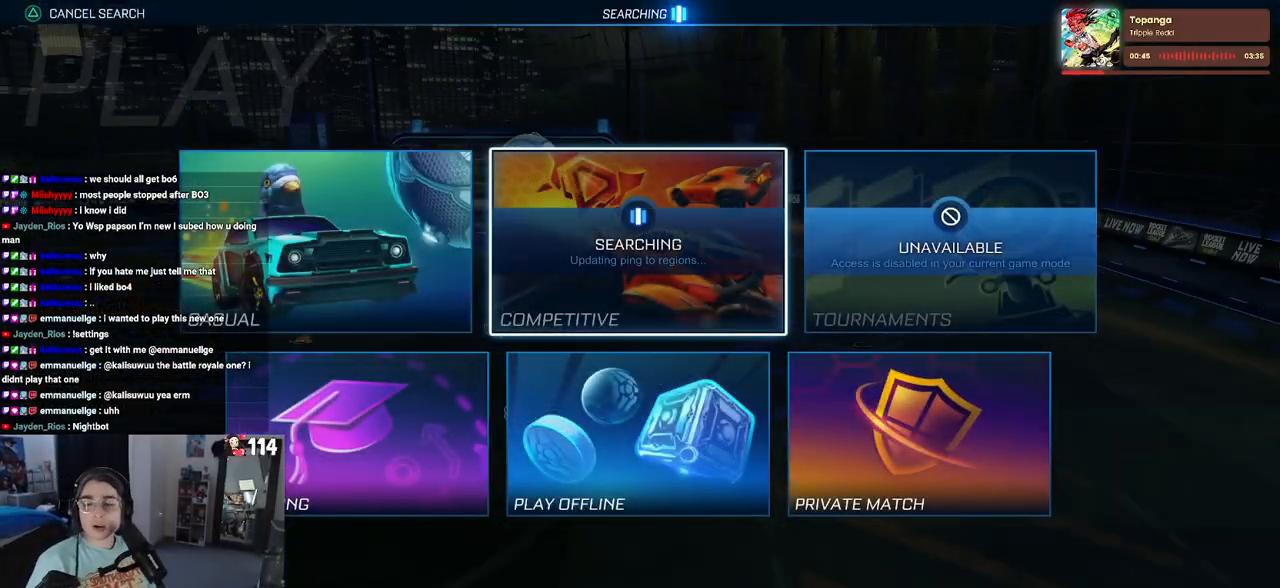
{"buttons": ["DPAD_DOWN"], "left_stick": "center", "right_stick": "center", "events": [[83, "CIRCLE", "up"], [500, "DPAD_DOWN", "down"]]}
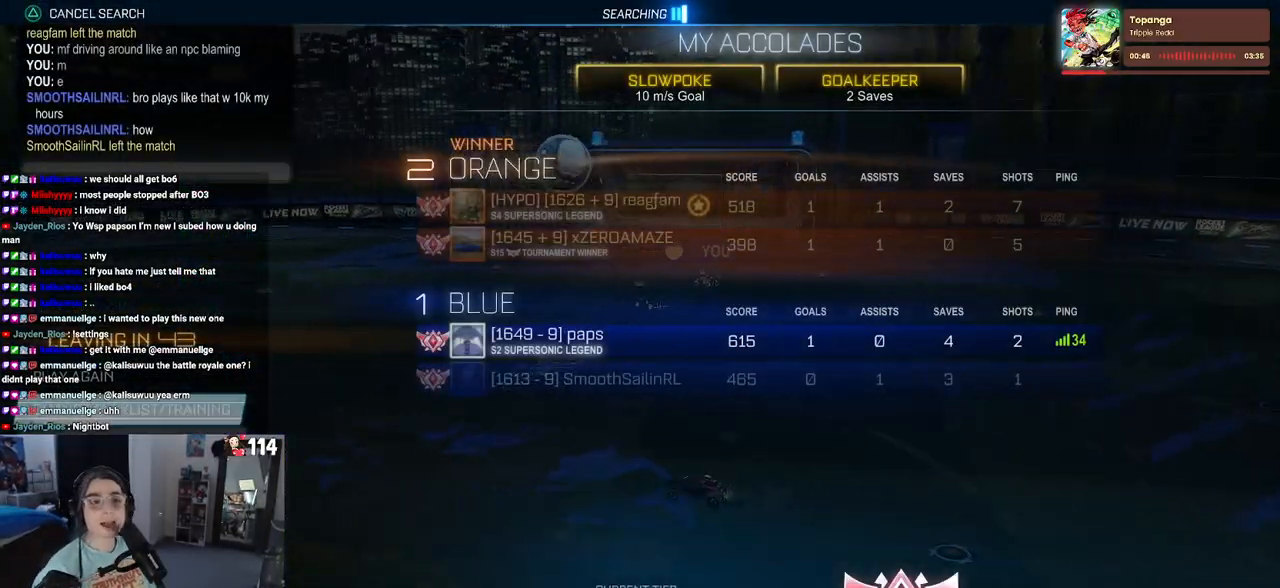
{"buttons": ["CROSS"], "left_stick": "center", "right_stick": "center", "events": [[100, "DPAD_DOWN", "up"], [367, "DPAD_UP", "down"], [433, "DPAD_UP", "up"], [467, "CROSS", "down"]]}
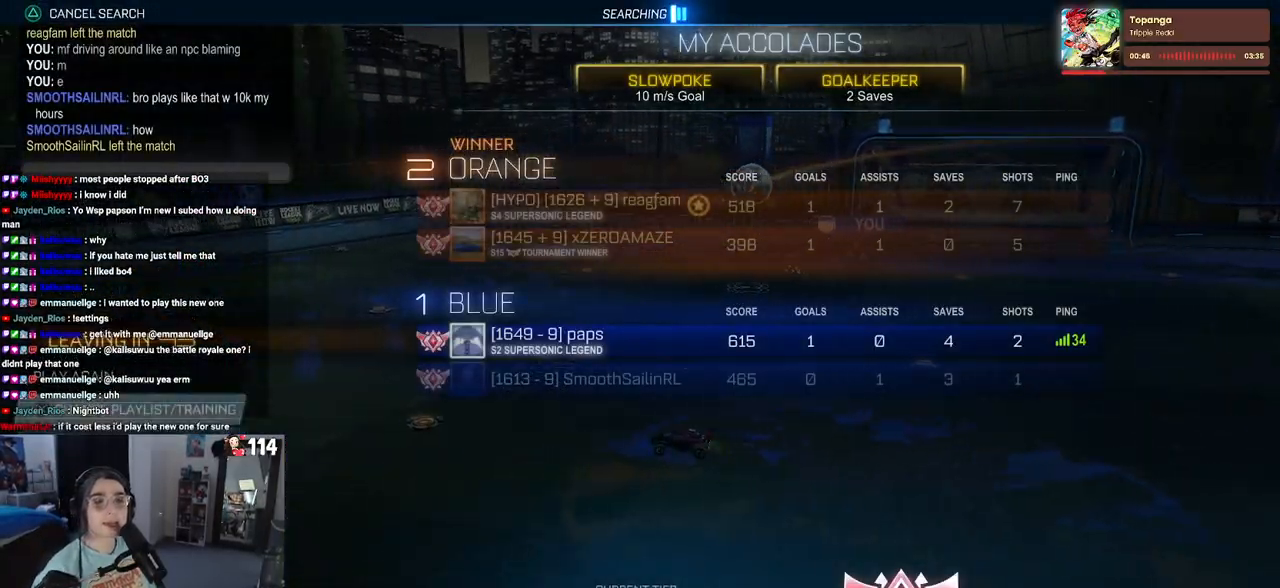
{"buttons": ["DPAD_LEFT"], "left_stick": "center", "right_stick": "center", "events": [[17, "CROSS", "up"], [233, "DPAD_DOWN", "down"], [317, "DPAD_DOWN", "up"], [500, "DPAD_LEFT", "down"]]}
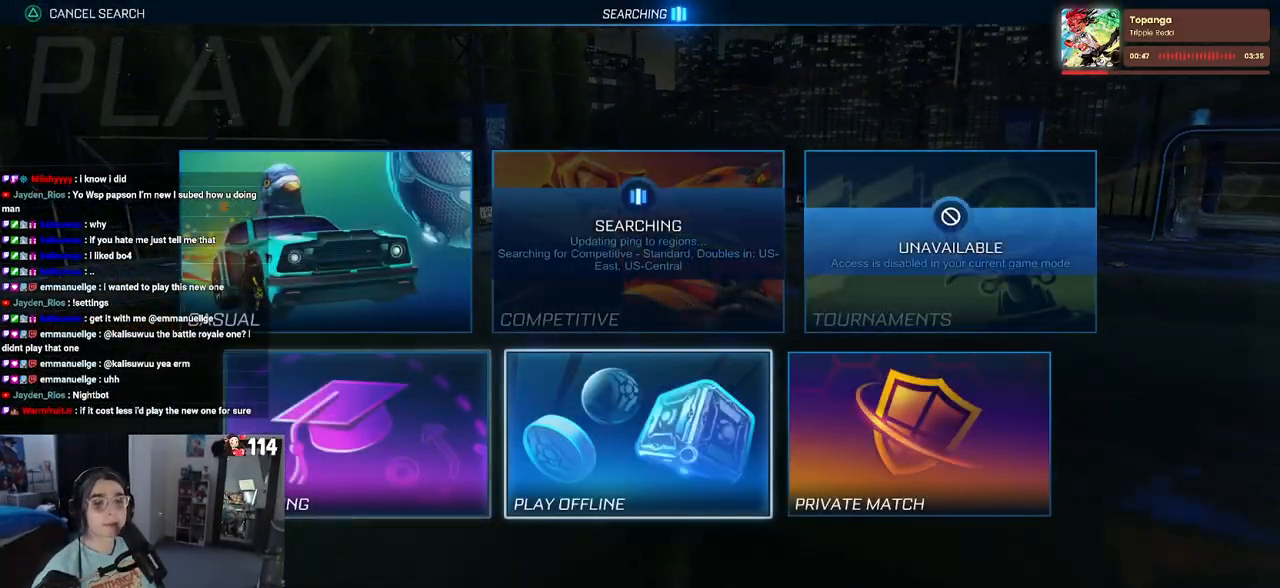
{"buttons": ["CROSS"], "left_stick": "center", "right_stick": "center", "events": [[117, "DPAD_LEFT", "up"], [133, "CROSS", "down"], [233, "CROSS", "up"], [300, "CROSS", "down"], [417, "CROSS", "up"], [500, "CROSS", "down"]]}
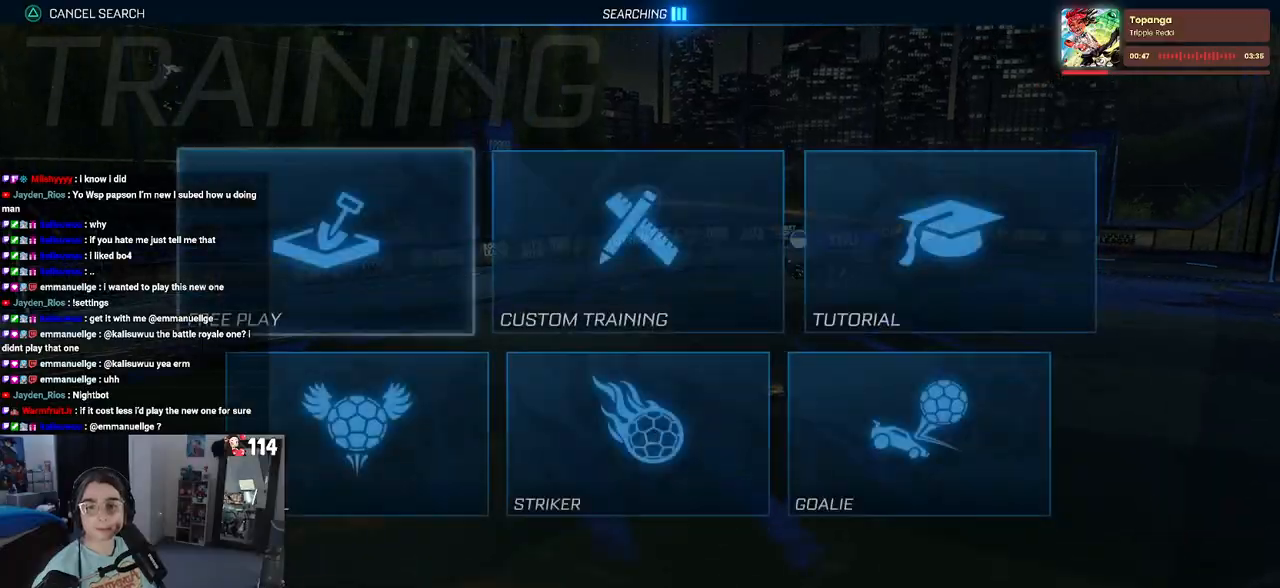
{"buttons": [], "left_stick": "center", "right_stick": "center", "events": [[133, "CROSS", "up"], [183, "CROSS", "down"], [300, "CROSS", "up"], [367, "CROSS", "down"], [483, "CROSS", "up"]]}
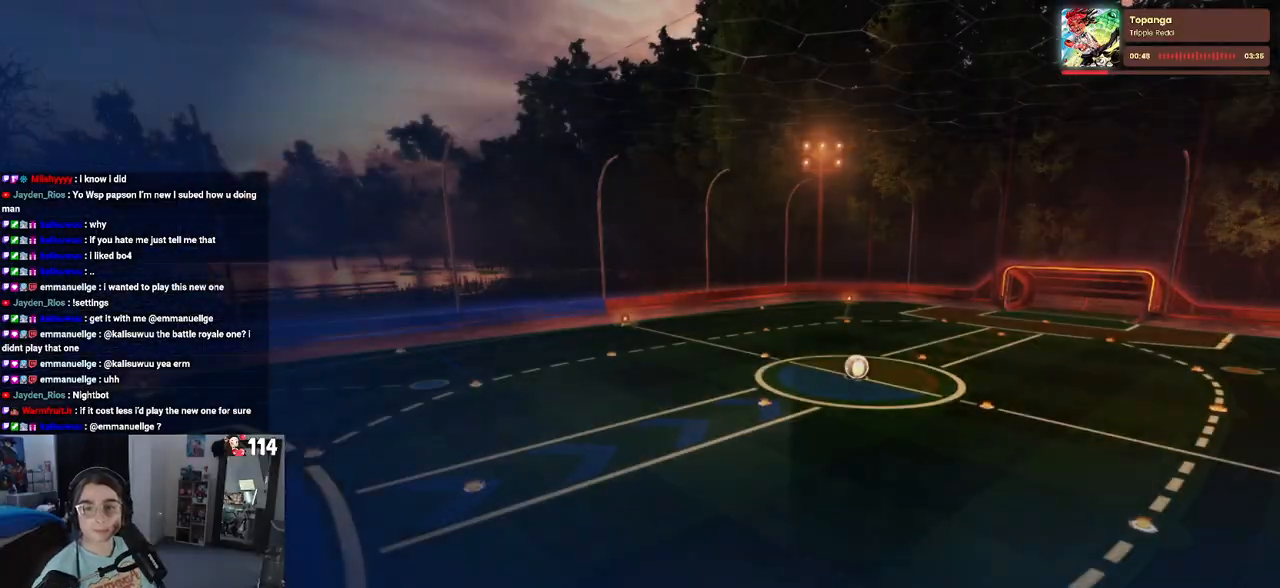
{"buttons": [], "left_stick": "center", "right_stick": "center", "events": [[50, "CROSS", "down"], [200, "CROSS", "up"]]}
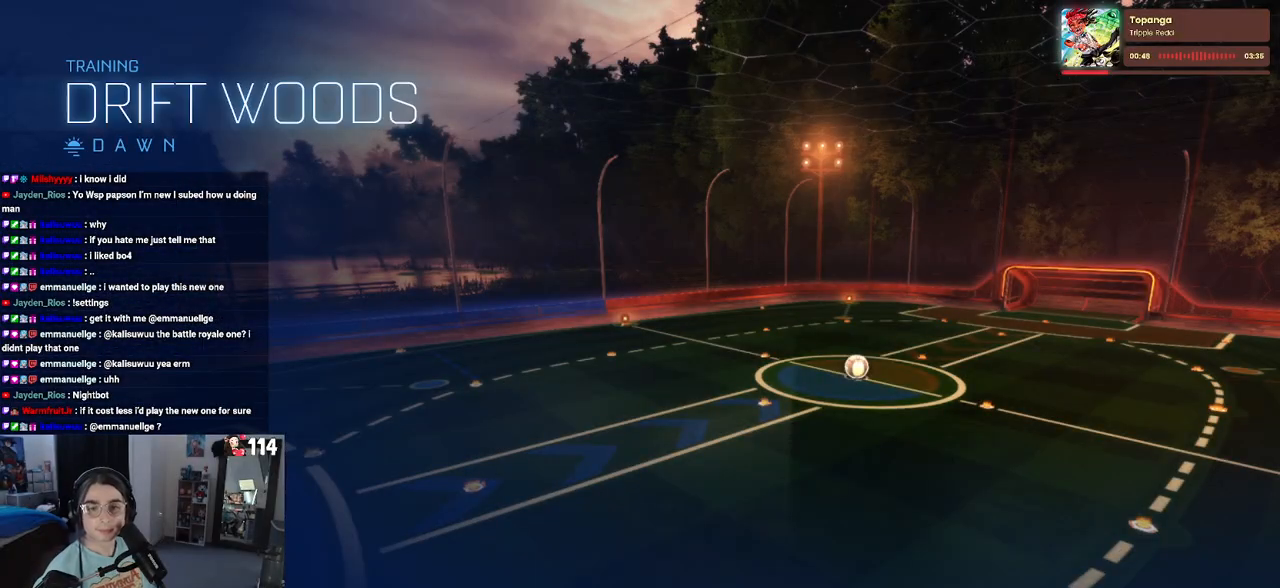
{"buttons": [], "left_stick": "center", "right_stick": "center", "events": []}
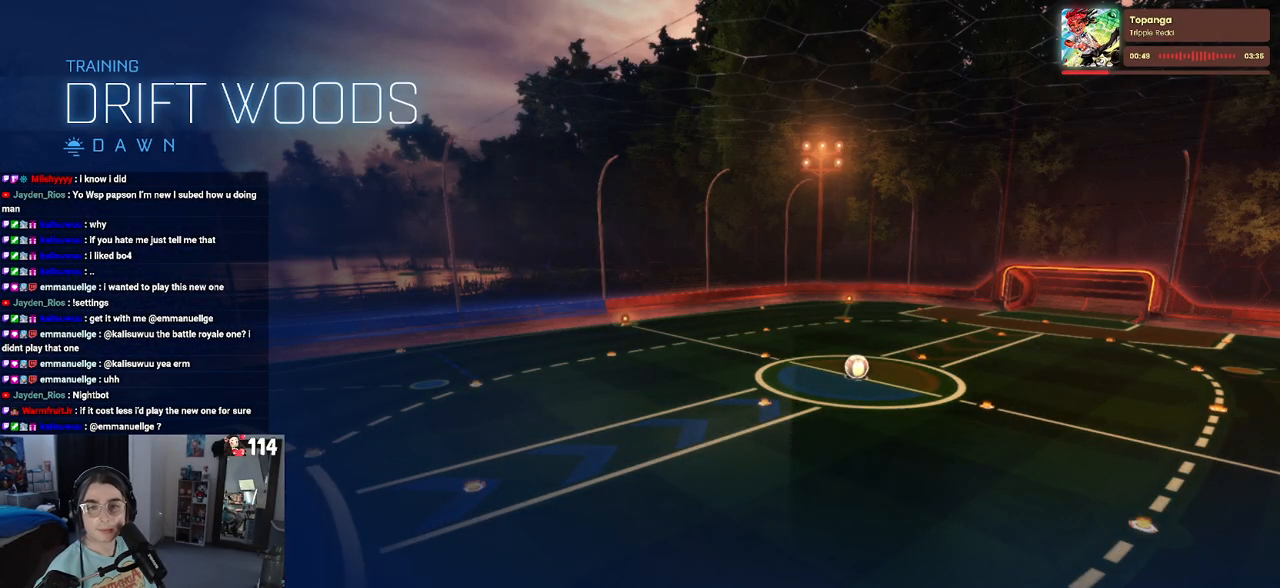
{"buttons": [], "left_stick": "center", "right_stick": "center", "events": []}
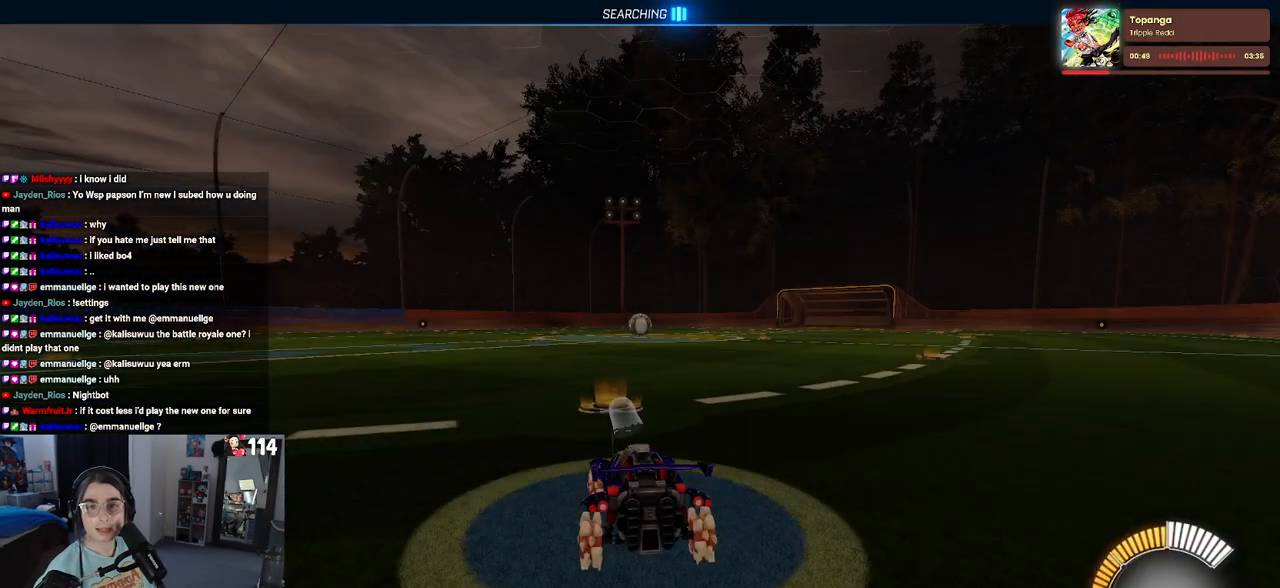
{"buttons": ["R2"], "left_stick": "center", "right_stick": "center", "events": [[200, "R2", "down"]]}
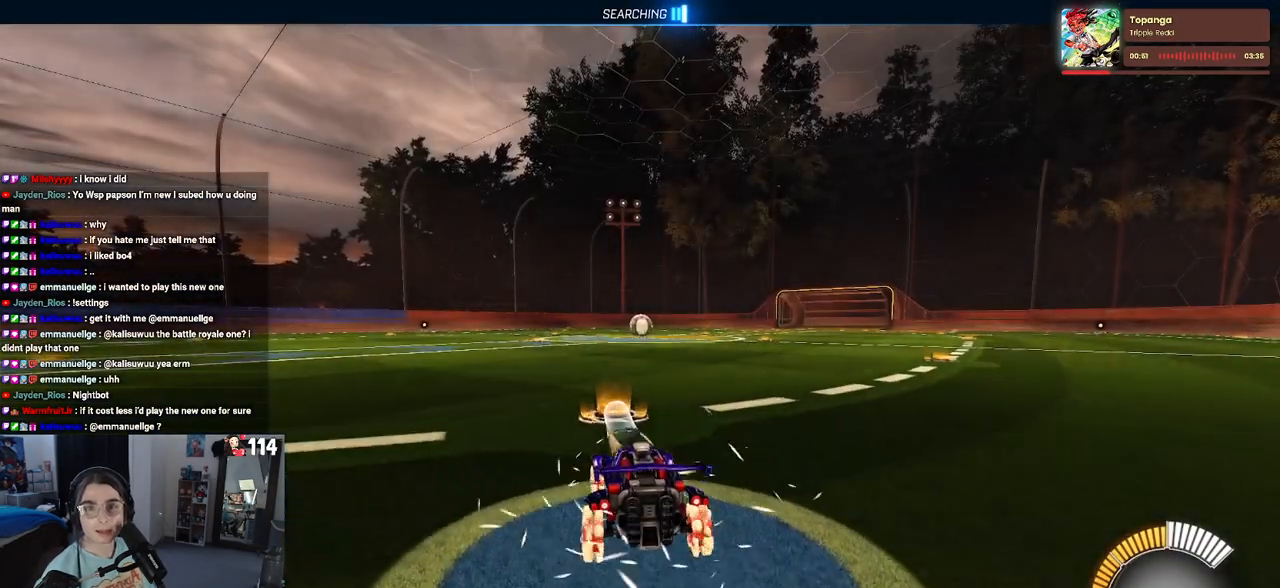
{"buttons": ["R1", "R2"], "left_stick": "center", "right_stick": "center", "events": [[150, "left_stick", "left"], [317, "TRIANGLE", "down"], [333, "left_stick", "center"], [367, "R1", "down"], [483, "TRIANGLE", "up"]]}
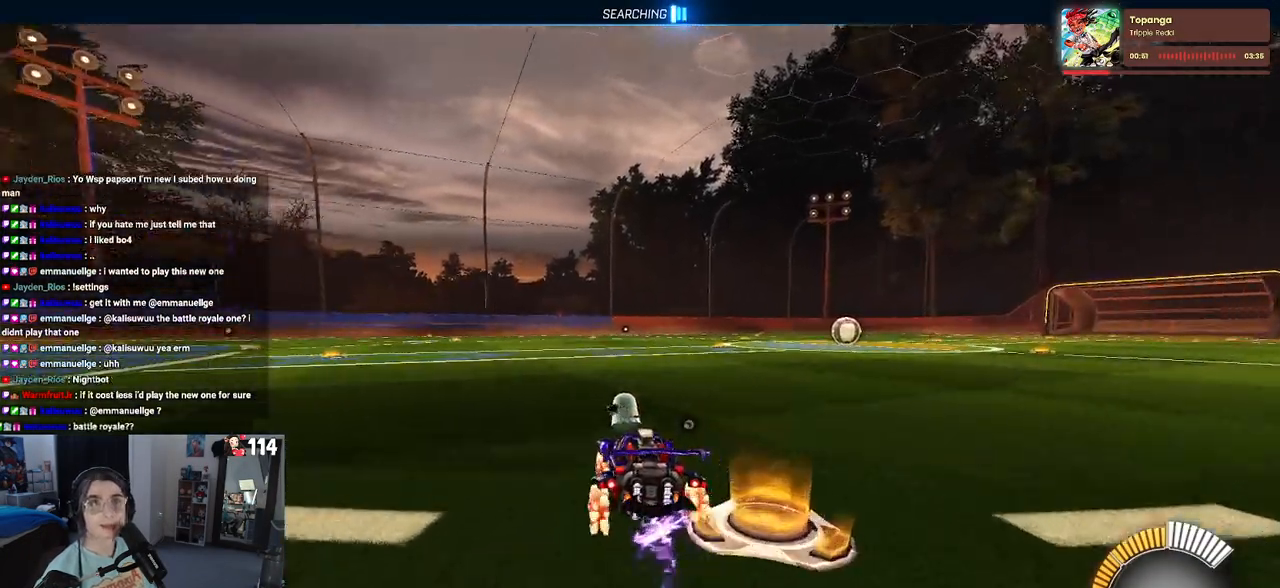
{"buttons": [], "left_stick": "right", "right_stick": "center", "events": [[17, "R1", "up"], [133, "DPAD_UP", "down"], [217, "DPAD_UP", "up"], [250, "R2", "up"], [450, "left_stick", "right"]]}
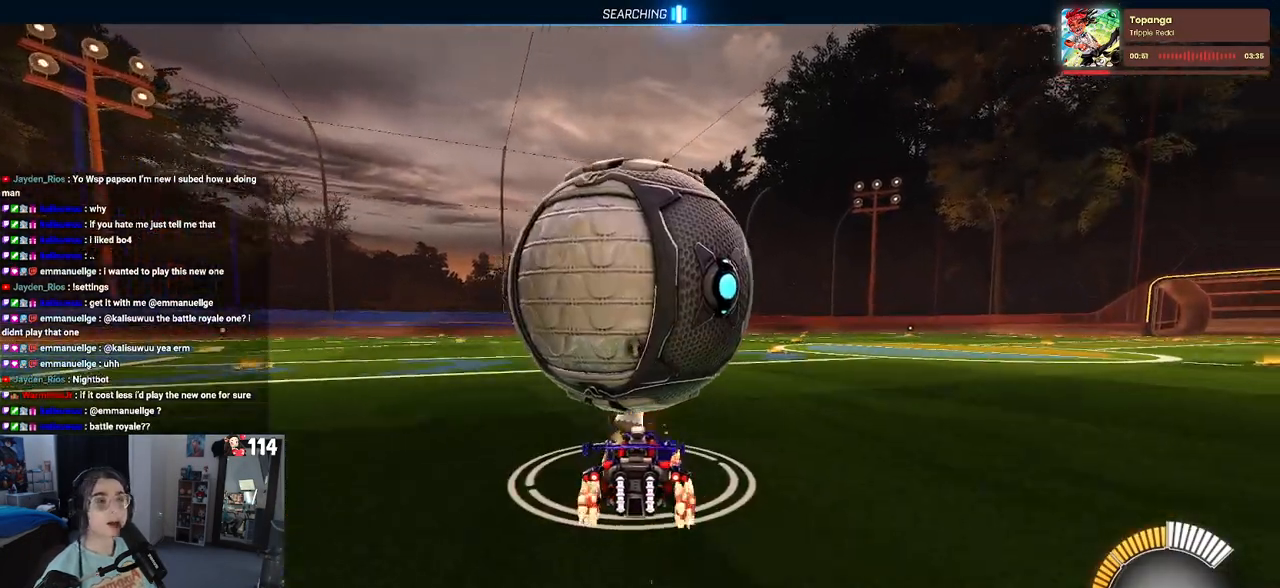
{"buttons": ["R2"], "left_stick": "center", "right_stick": "center", "events": [[83, "left_stick", "center"], [133, "R2", "down"], [217, "left_stick", "left"], [483, "left_stick", "center"]]}
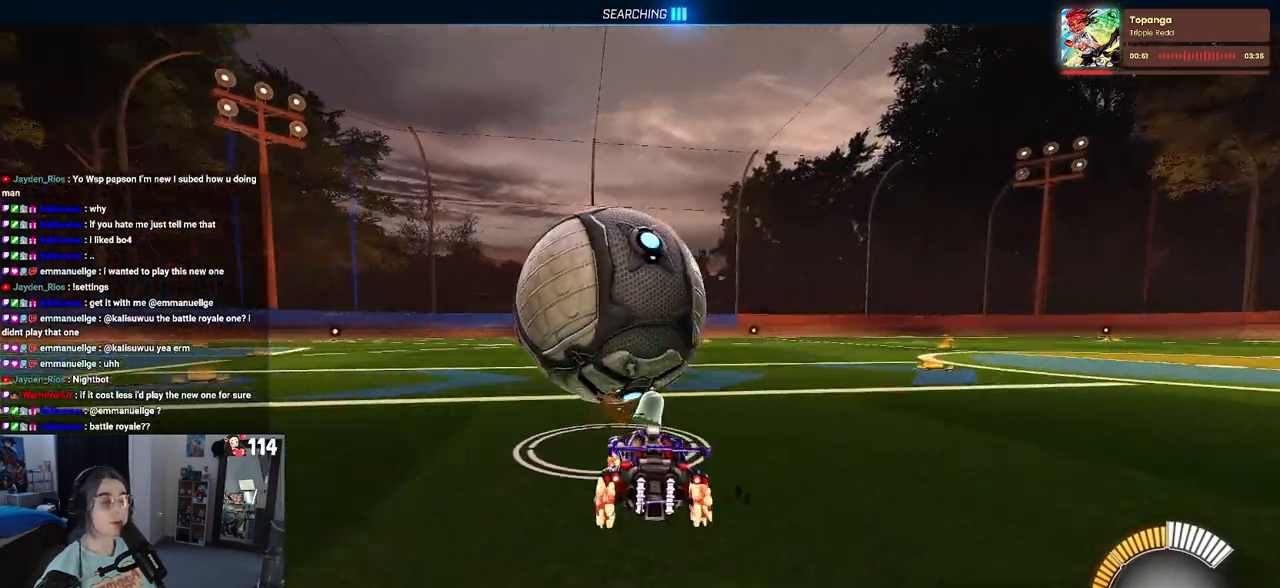
{"buttons": ["R1", "R2"], "left_stick": "center", "right_stick": "center", "events": [[17, "R1", "down"], [350, "TRIANGLE", "down"], [367, "left_stick", "left"], [467, "TRIANGLE", "up"], [467, "left_stick", "center"]]}
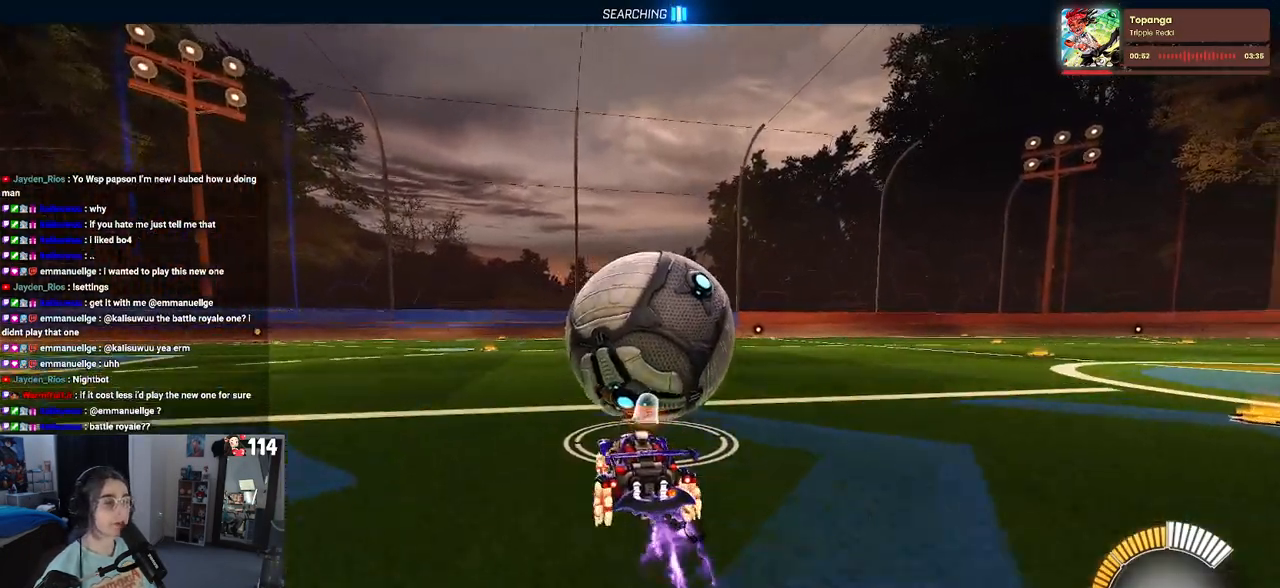
{"buttons": ["R2"], "left_stick": "left", "right_stick": "center", "events": [[33, "left_stick", "right"], [183, "left_stick", "center"], [450, "left_stick", "left"], [500, "R1", "up"]]}
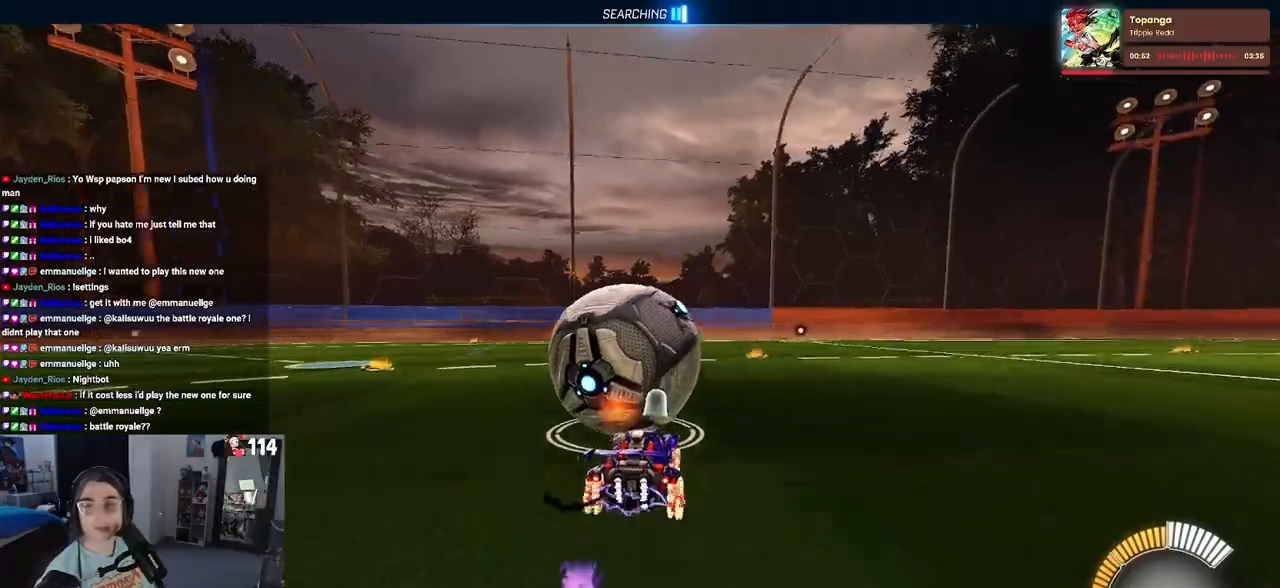
{"buttons": ["R2"], "left_stick": "center", "right_stick": "center", "events": [[50, "left_stick", "center"], [200, "left_stick", "left"], [233, "R2", "up"], [250, "L2", "down"], [350, "R2", "down"], [367, "left_stick", "center"], [417, "L2", "up"]]}
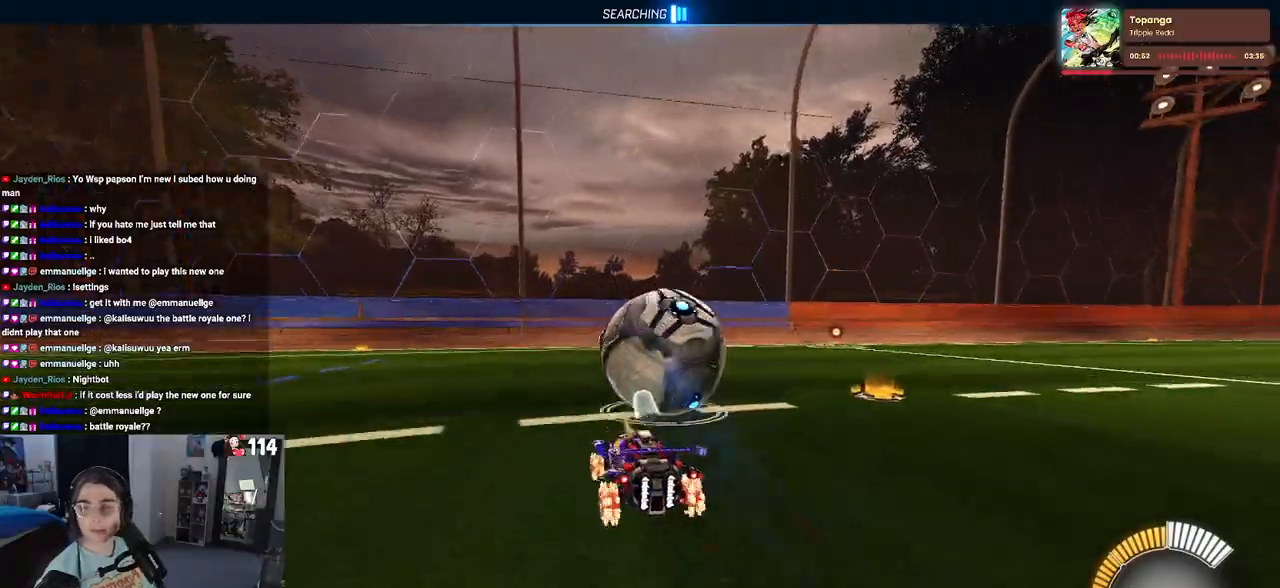
{"buttons": ["R2"], "left_stick": "right", "right_stick": "center", "events": [[83, "TRIANGLE", "down"], [233, "TRIANGLE", "up"], [367, "left_stick", "right"]]}
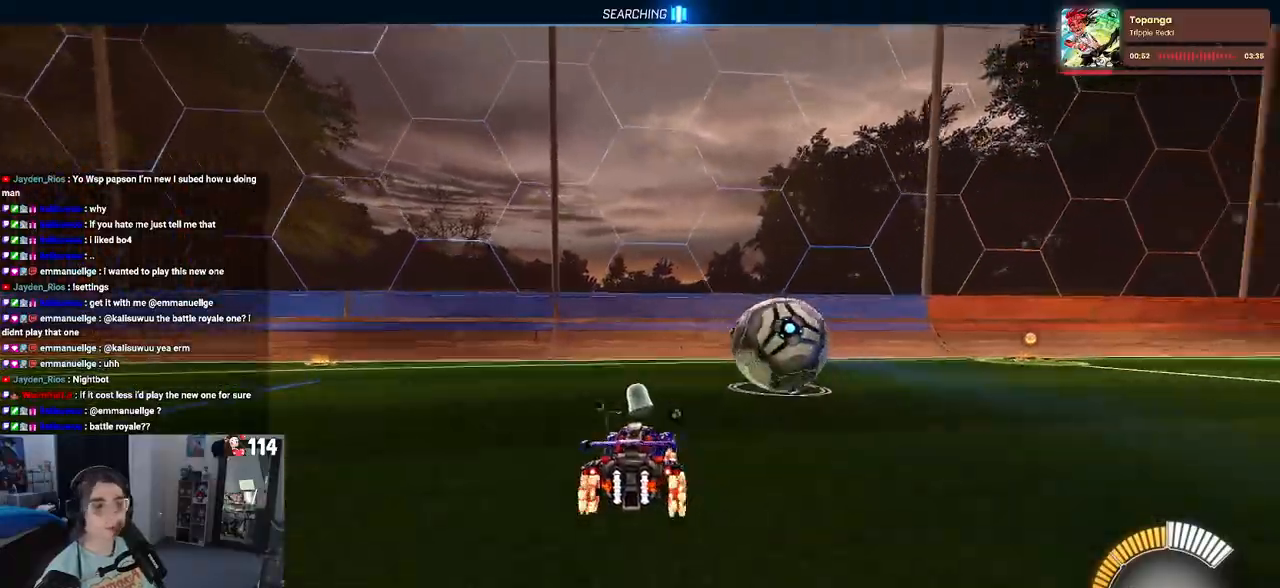
{"buttons": ["R1", "R2"], "left_stick": "center", "right_stick": "center", "events": [[33, "left_stick", "center"], [183, "TRIANGLE", "down"], [300, "TRIANGLE", "up"], [400, "R1", "down"]]}
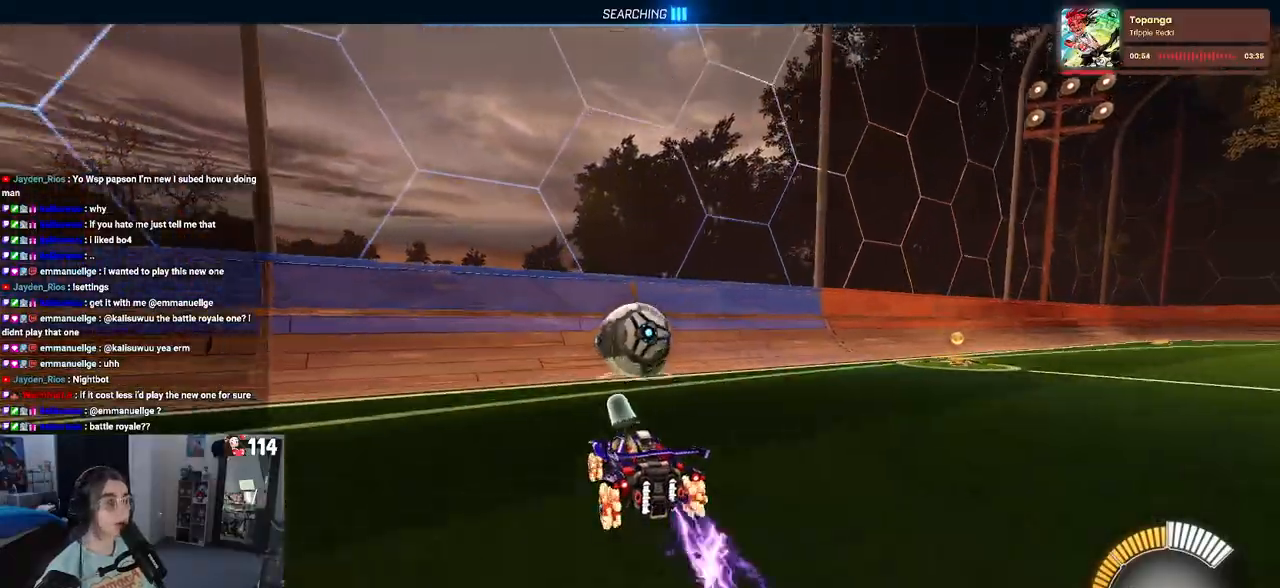
{"buttons": ["R2"], "left_stick": "center", "right_stick": "center", "events": [[167, "R1", "up"], [267, "left_stick", "right"], [417, "left_stick", "center"]]}
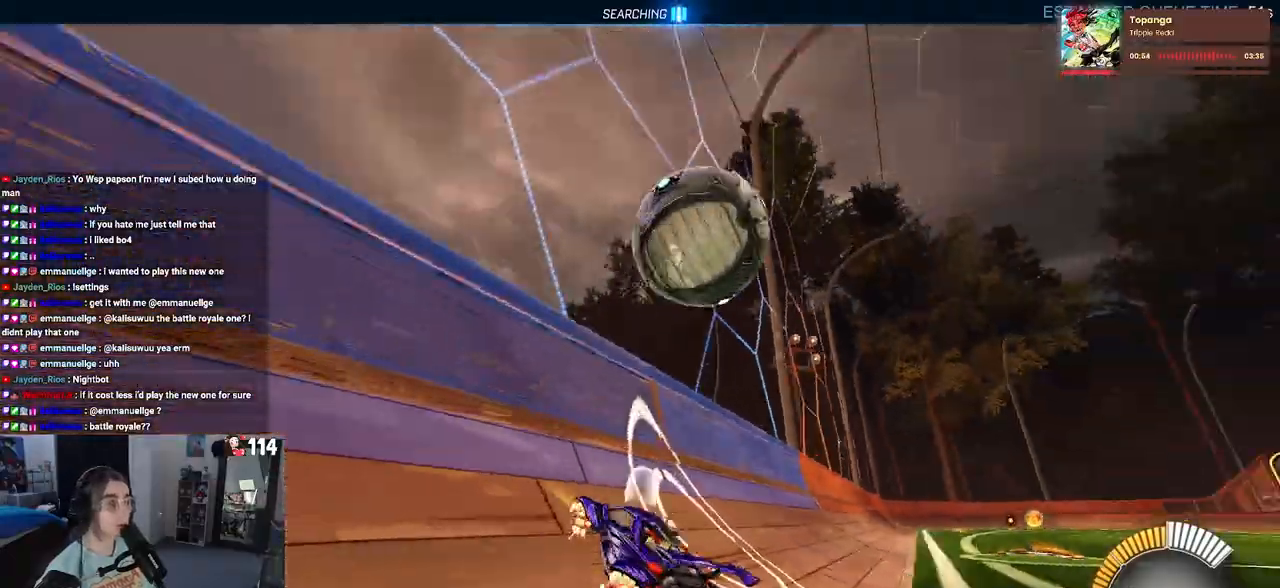
{"buttons": ["CROSS", "L1", "R2"], "left_stick": "up-right", "right_stick": "center", "events": [[183, "left_stick", "left"], [300, "left_stick", "center"], [350, "CROSS", "down"], [367, "left_stick", "right"], [417, "L1", "down"], [467, "left_stick", "up-right"]]}
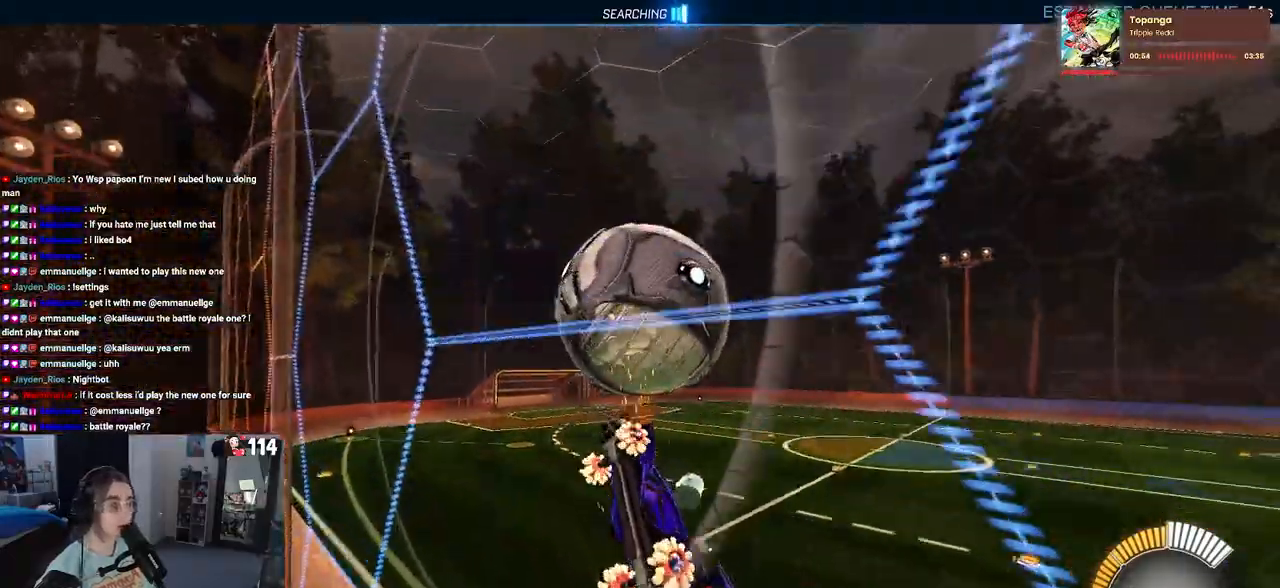
{"buttons": ["L1", "R1", "R2"], "left_stick": "center", "right_stick": "center", "events": [[17, "CROSS", "up"], [150, "left_stick", "center"], [217, "left_stick", "down"], [267, "R1", "down"], [350, "left_stick", "down-right"], [450, "left_stick", "center"]]}
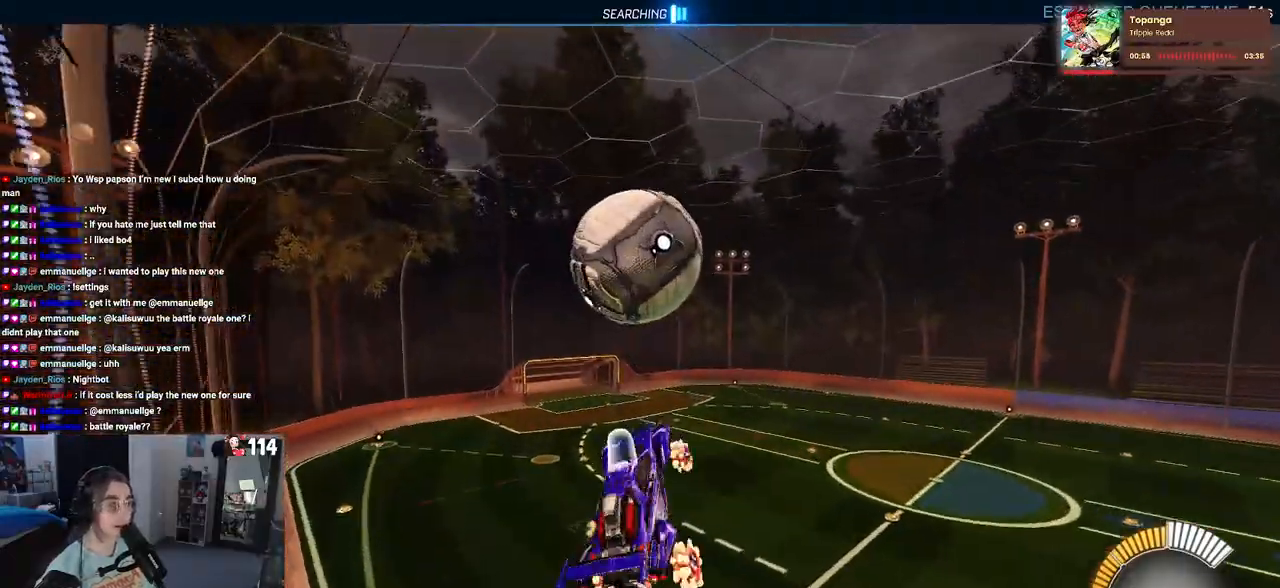
{"buttons": ["R1", "R2"], "left_stick": "down", "right_stick": "center", "events": [[17, "left_stick", "left"], [317, "left_stick", "center"], [333, "L1", "up"], [400, "left_stick", "down"]]}
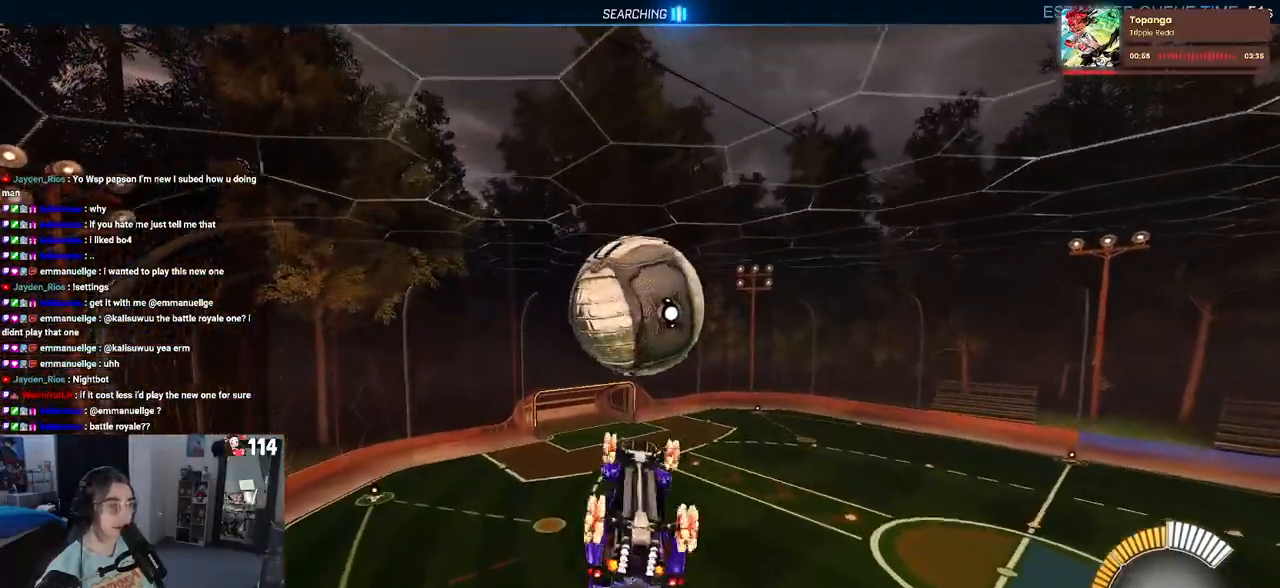
{"buttons": ["L1", "R2"], "left_stick": "left", "right_stick": "center", "events": [[167, "left_stick", "center"], [300, "R1", "up"], [300, "left_stick", "left"], [333, "L1", "down"]]}
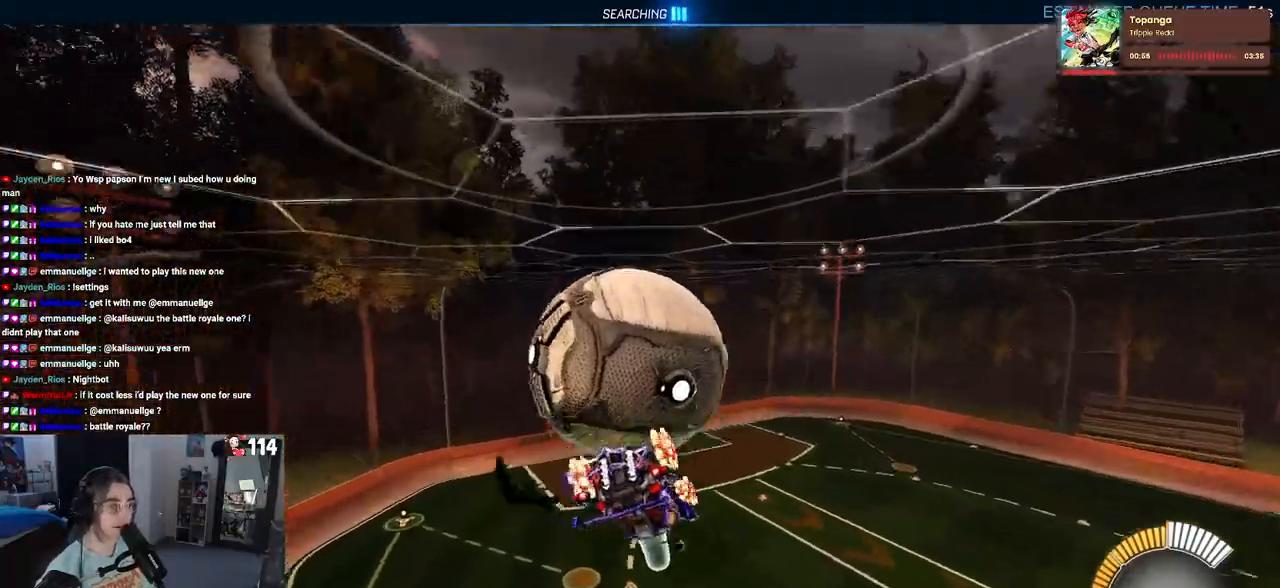
{"buttons": ["R2"], "left_stick": "center", "right_stick": "center", "events": [[367, "left_stick", "center"], [450, "L1", "up"]]}
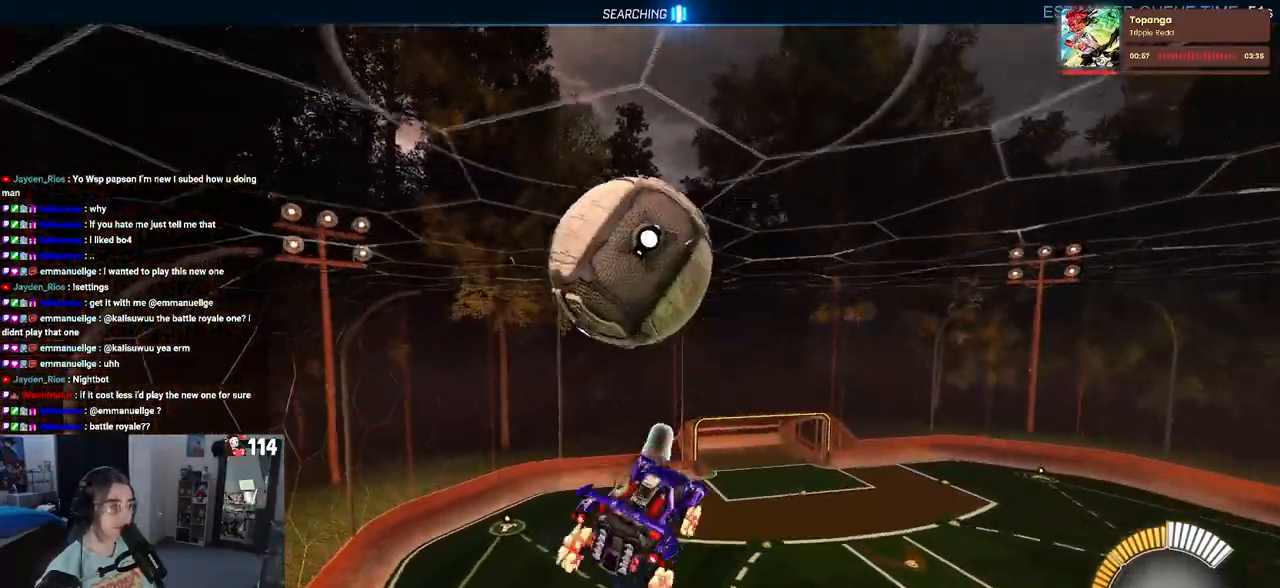
{"buttons": [], "left_stick": "down", "right_stick": "center", "events": [[167, "left_stick", "up-left"], [183, "CROSS", "down"], [283, "CROSS", "up"], [283, "left_stick", "down"], [400, "R2", "up"]]}
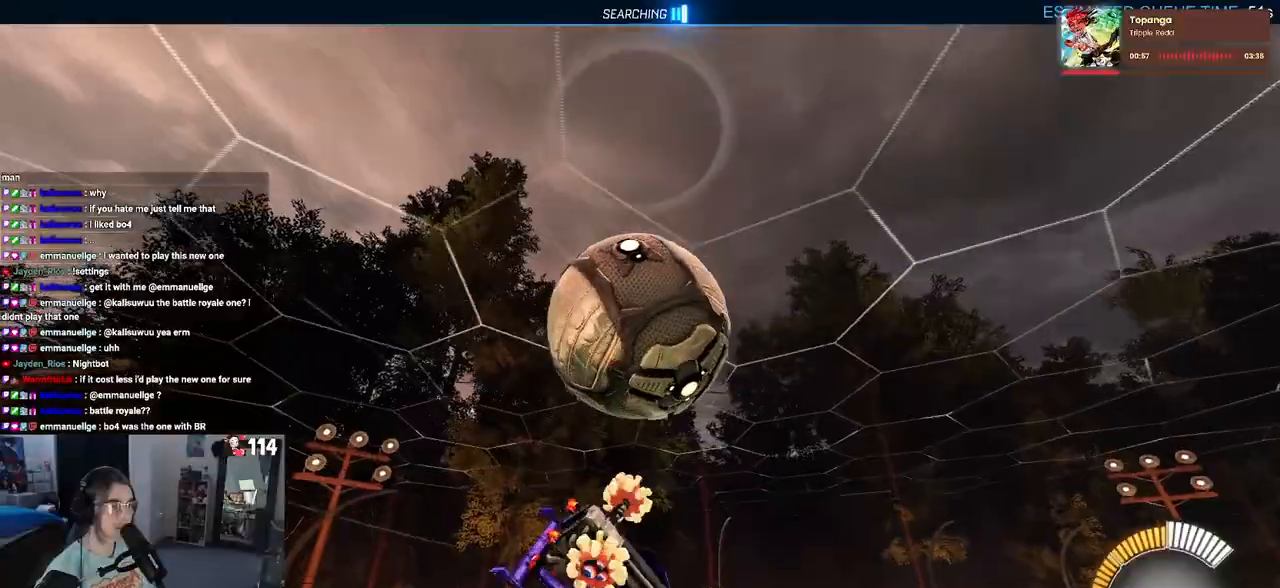
{"buttons": ["L1"], "left_stick": "up", "right_stick": "center", "events": [[200, "left_stick", "center"], [333, "left_stick", "right"], [350, "L1", "down"], [483, "left_stick", "up"]]}
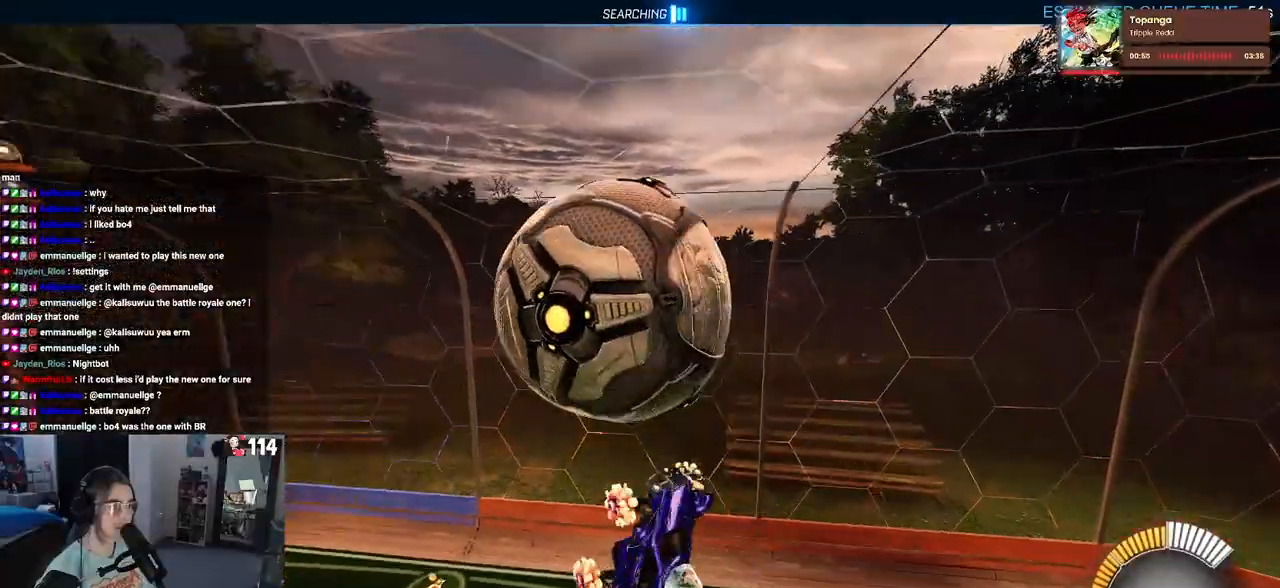
{"buttons": ["CROSS", "R2"], "left_stick": "up-left", "right_stick": "center", "events": [[50, "left_stick", "up-left"], [217, "left_stick", "down-left"], [350, "L1", "up"], [433, "left_stick", "up-left"], [467, "CROSS", "down"], [467, "R2", "down"]]}
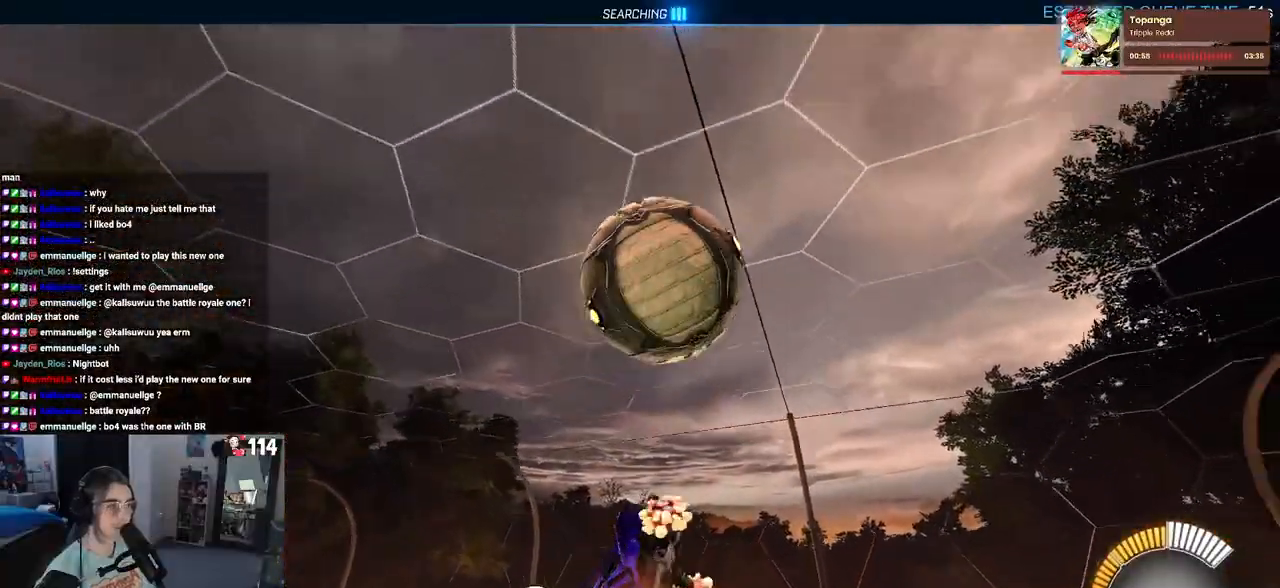
{"buttons": [], "left_stick": "down", "right_stick": "center", "events": [[83, "CROSS", "up"], [100, "left_stick", "down"], [333, "R2", "up"]]}
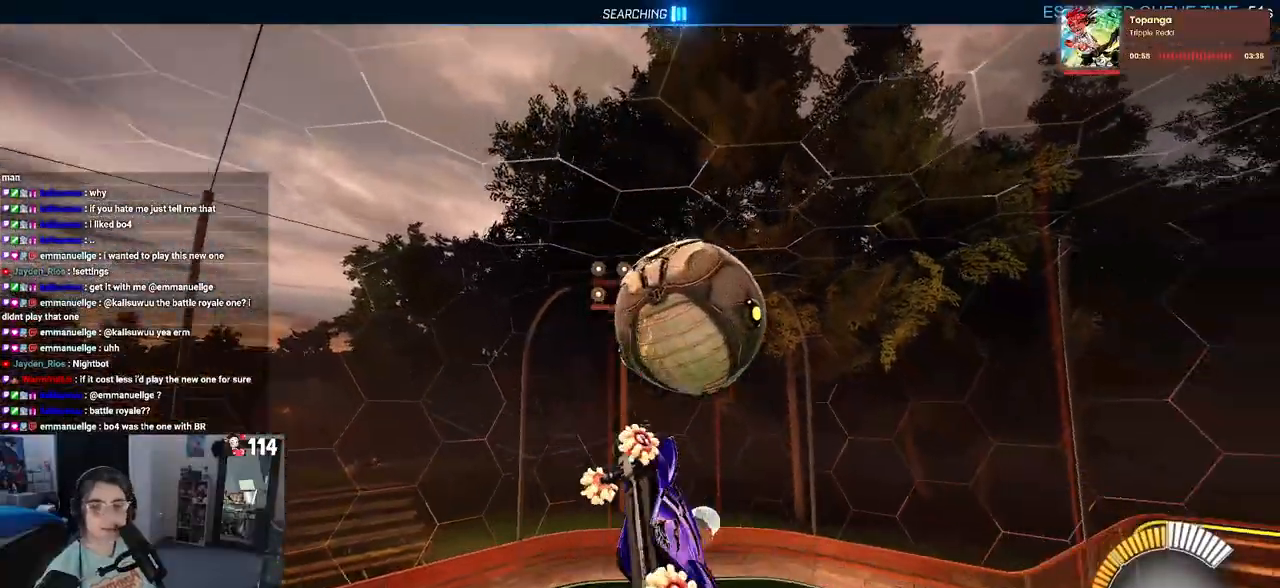
{"buttons": [], "left_stick": "center", "right_stick": "center", "events": [[17, "left_stick", "center"], [50, "START", "down"], [150, "START", "up"], [300, "TRIANGLE", "down"], [450, "TRIANGLE", "up"]]}